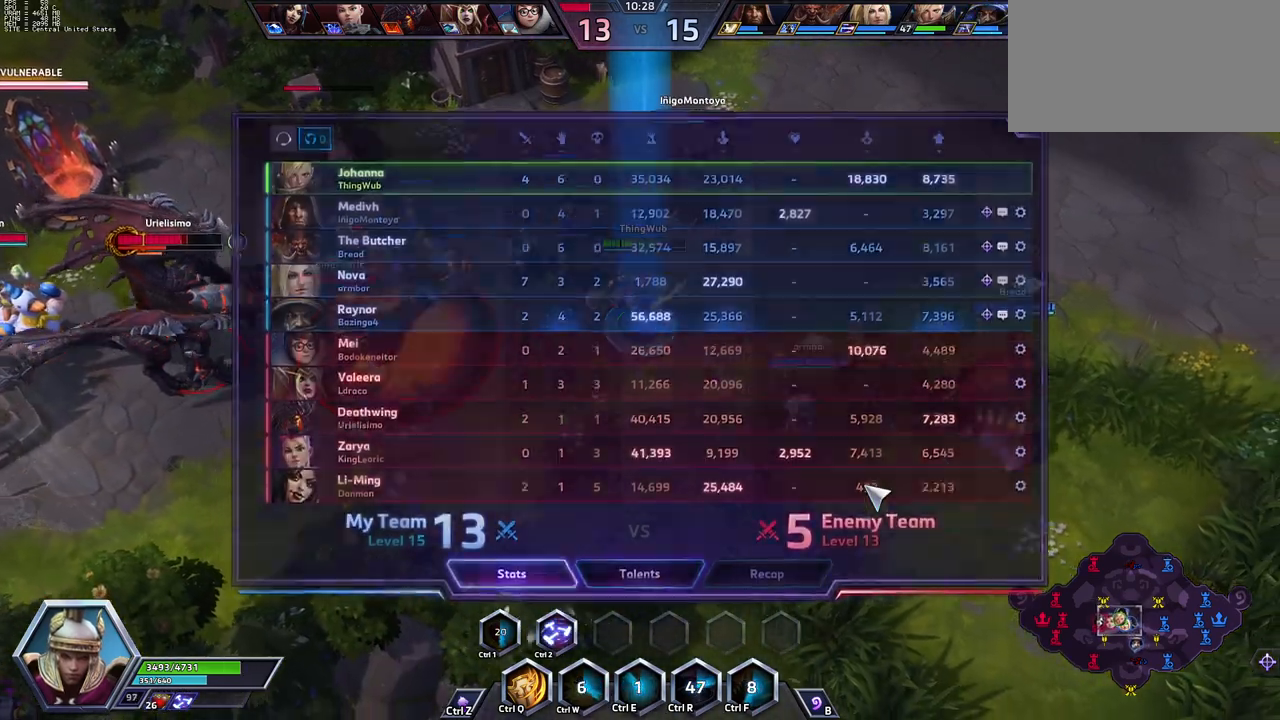
Gameplay with keyboard; each line is a JSON object with the keys held at the frame after it. "events" lists presses ("down") and releases ("up") of ".", "/", "0", "1", "2", "3", "4", "5", "6", "7", "8", "9", "a", "alt_l", "alt_r", "b", "backslash", "backspace", "c", "caps_lock", "comma", "ctrl_l", "ctrl_r", "d", "e", "equals", "escape", "f", "f1", "f10", "f11", "f12", "f2", "f3", "f4", "f5", "f6", "f7", "f8", "f9", "g", "h", "i", "j", "k", "l", "lbracket", "m", "minus", "n", "o", "p", "q", "quote", "r", "rbracket", "return", "s", "semicolon", "shift_l", "shift_r", "space", "super_l", "super_r", "t", "tab", "tilde", "u", "v", "w", "x", "y" and "z" between this image and that frame as [ms after this image, input, new state], when the widget could be followed in between. No other keys are recorded. Mouse input is not recorded.
{"keys": ["space"], "events": [[133, "tab", "up"], [317, "tab", "down"], [417, "tab", "up"]]}
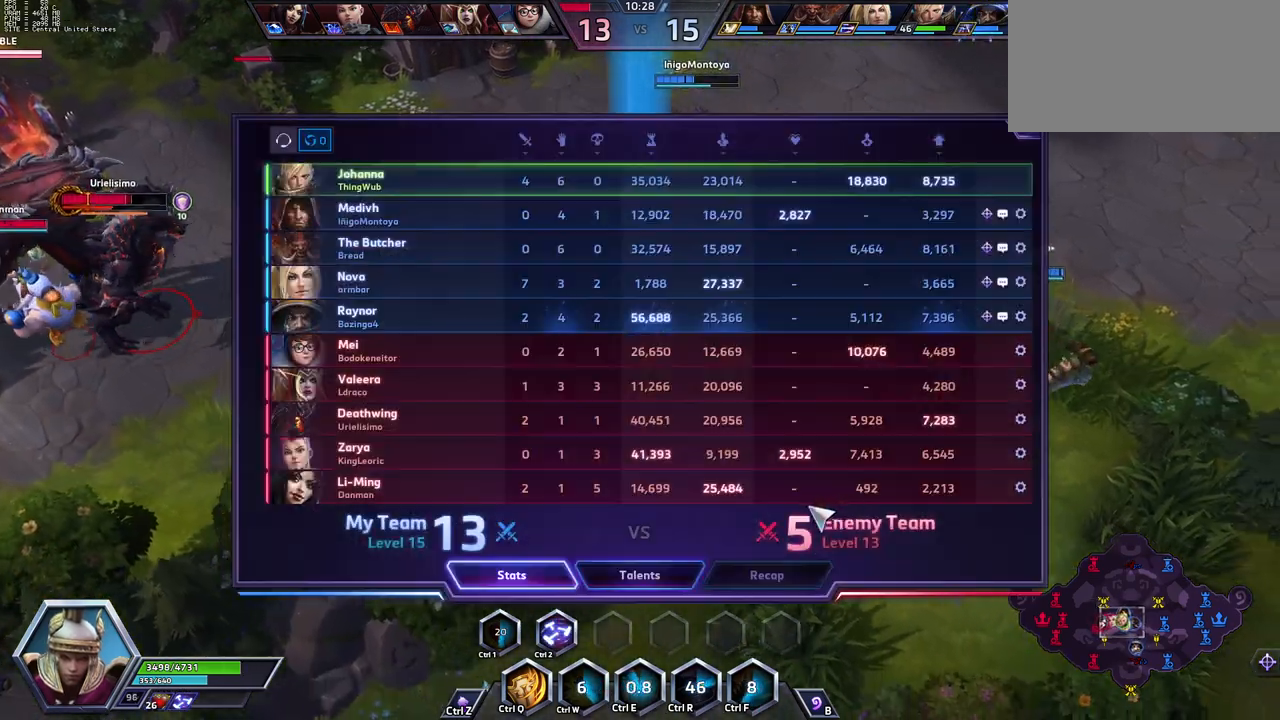
{"keys": ["space", "tab"], "events": [[433, "tab", "down"]]}
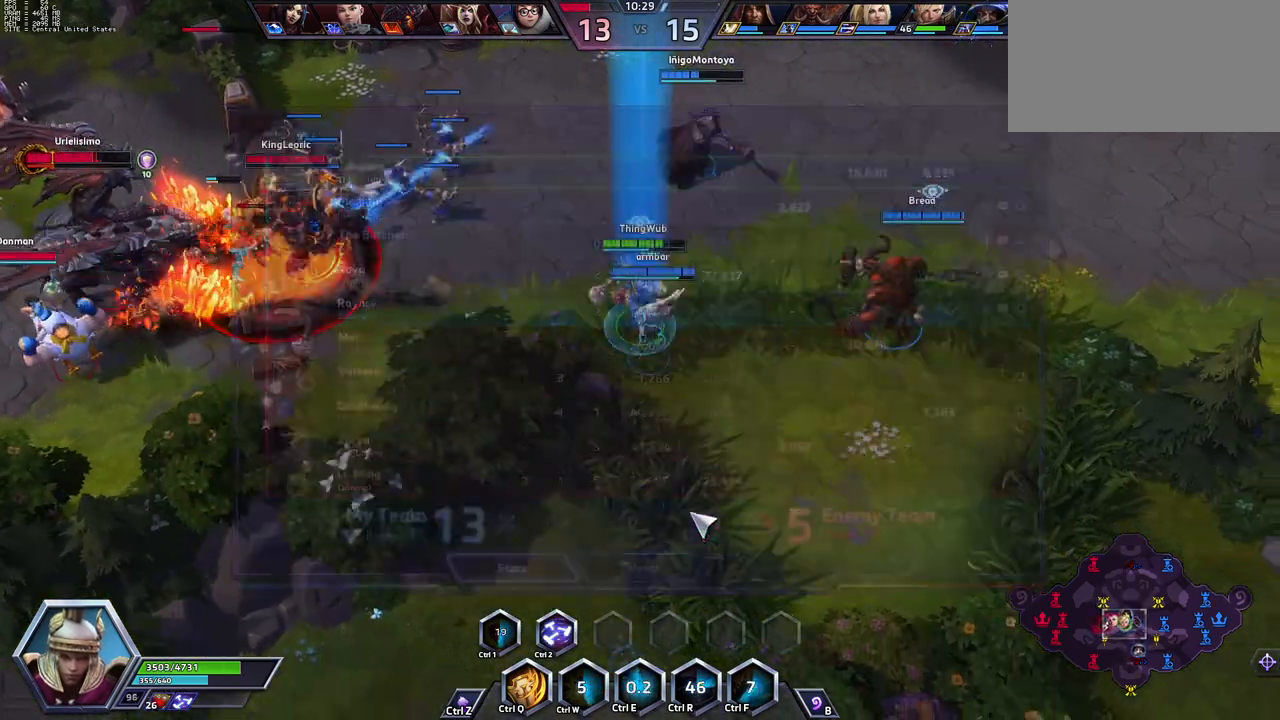
{"keys": ["space", "tab"], "events": [[67, "tab", "up"], [200, "shift_l", "down"], [200, "z", "down"], [250, "space", "up"], [400, "z", "up"], [450, "shift_l", "up"], [500, "space", "down"], [500, "tab", "down"]]}
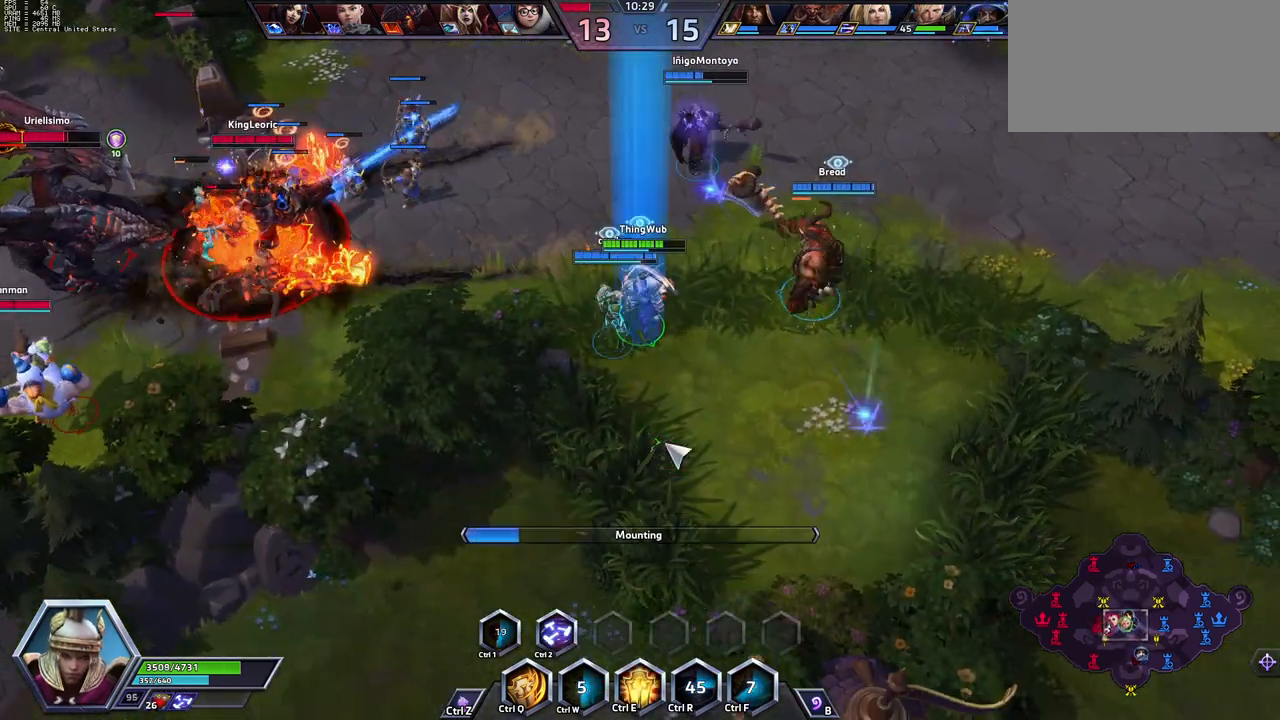
{"keys": ["tab"], "events": [[83, "tab", "up"], [467, "space", "up"], [467, "tab", "down"]]}
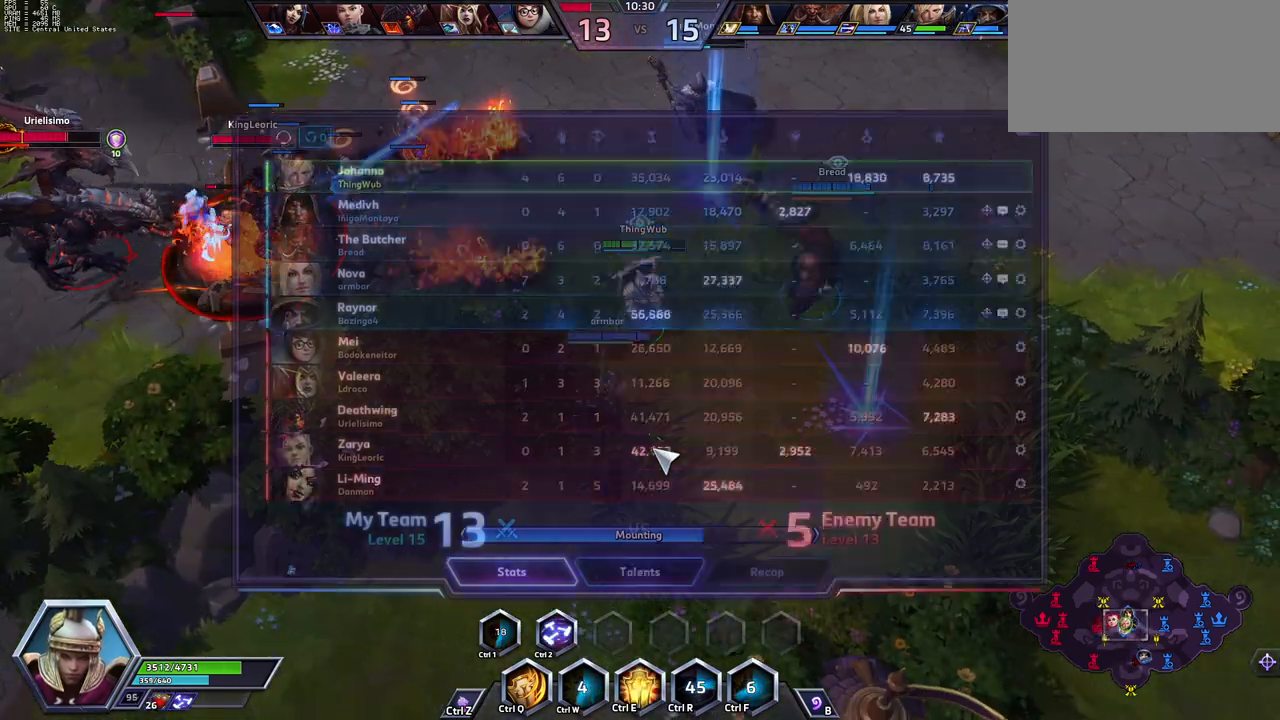
{"keys": ["space"], "events": [[67, "space", "down"], [117, "tab", "up"]]}
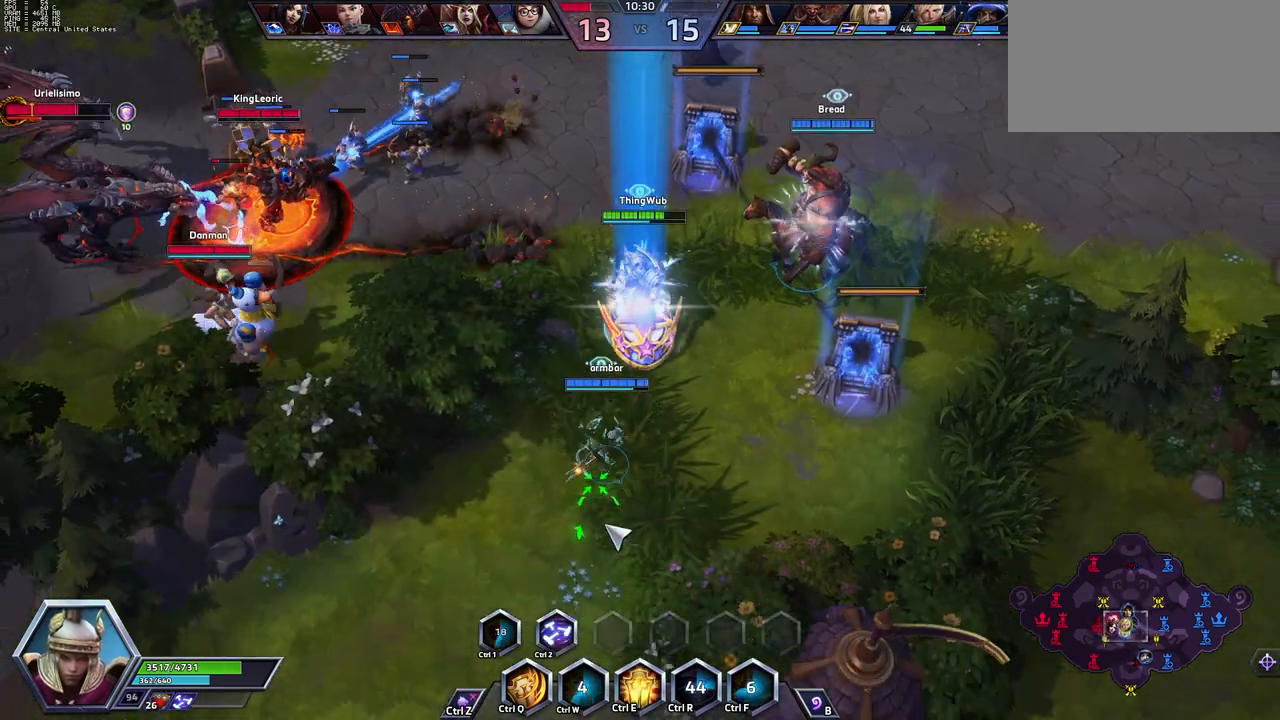
{"keys": [], "events": [[183, "space", "up"]]}
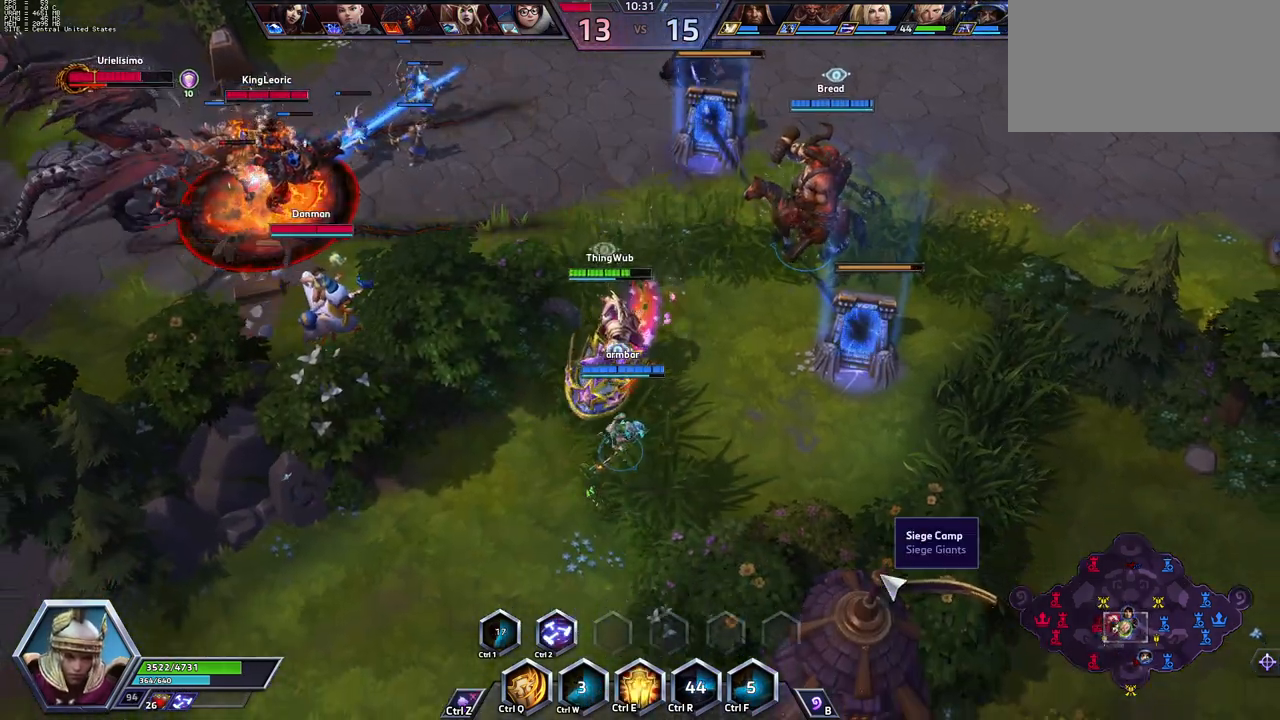
{"keys": ["space"], "events": [[50, "space", "down"]]}
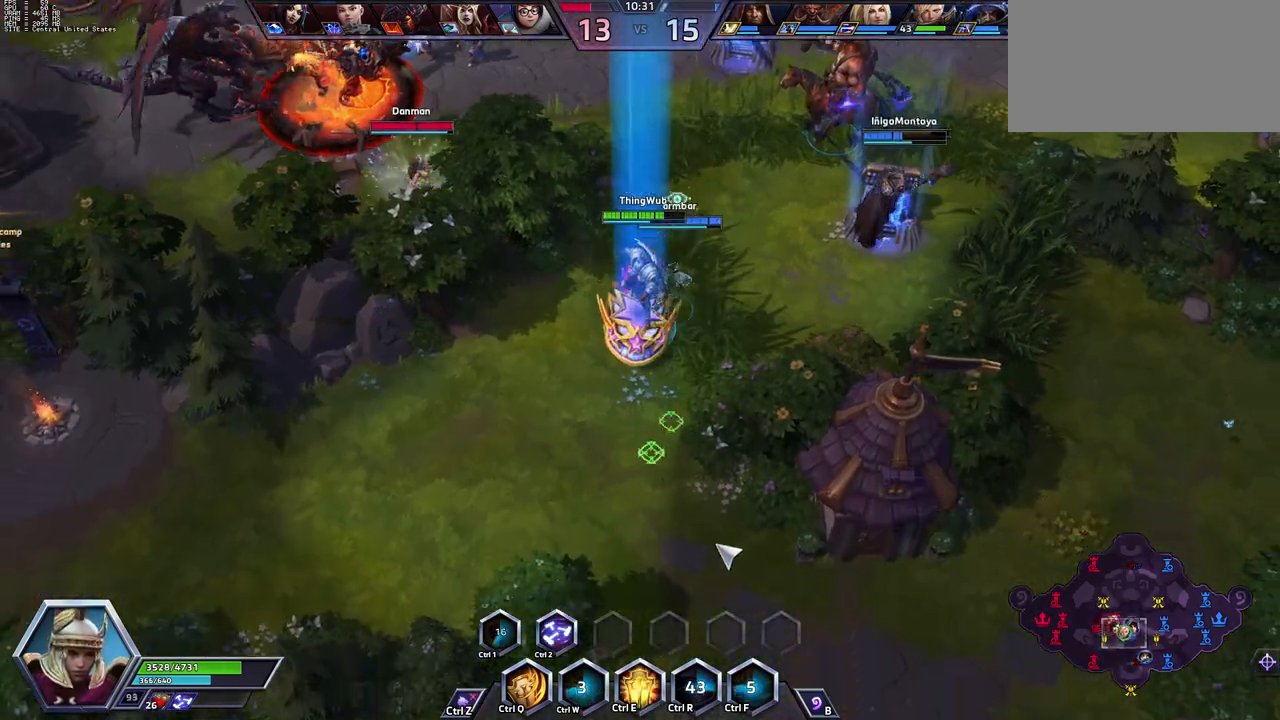
{"keys": ["space"], "events": [[67, "tab", "down"], [167, "tab", "up"]]}
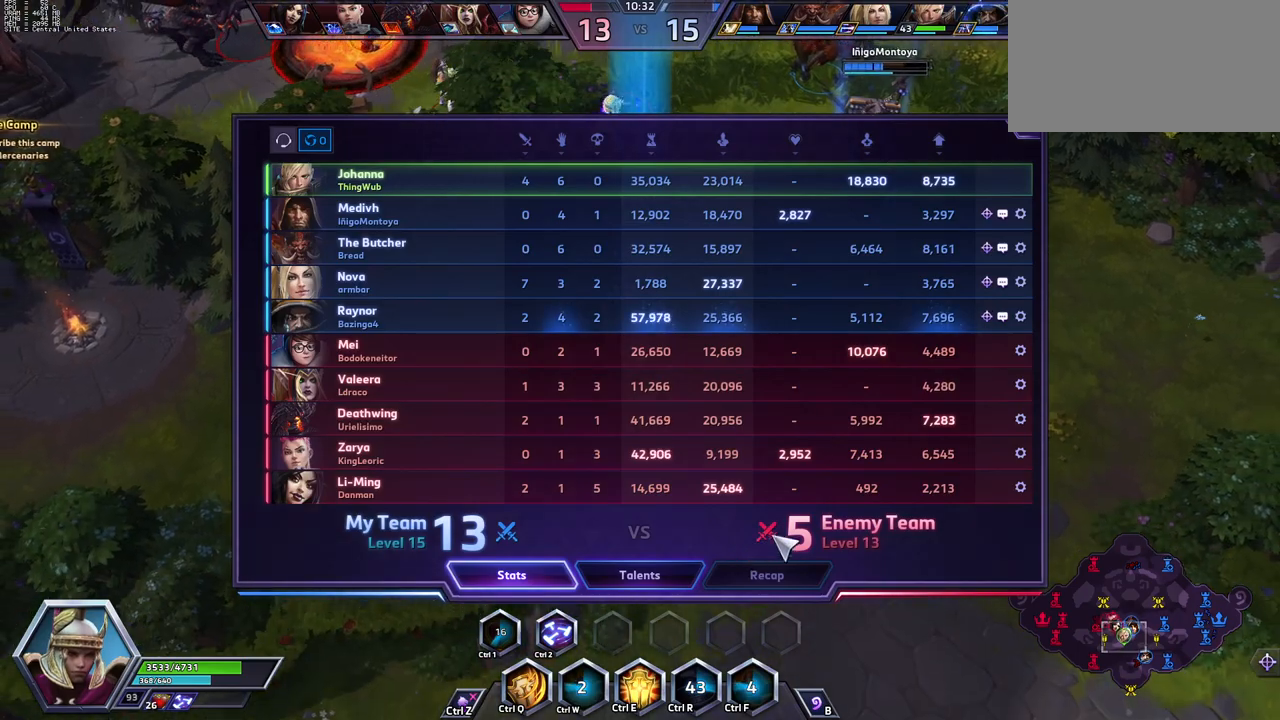
{"keys": ["space"], "events": []}
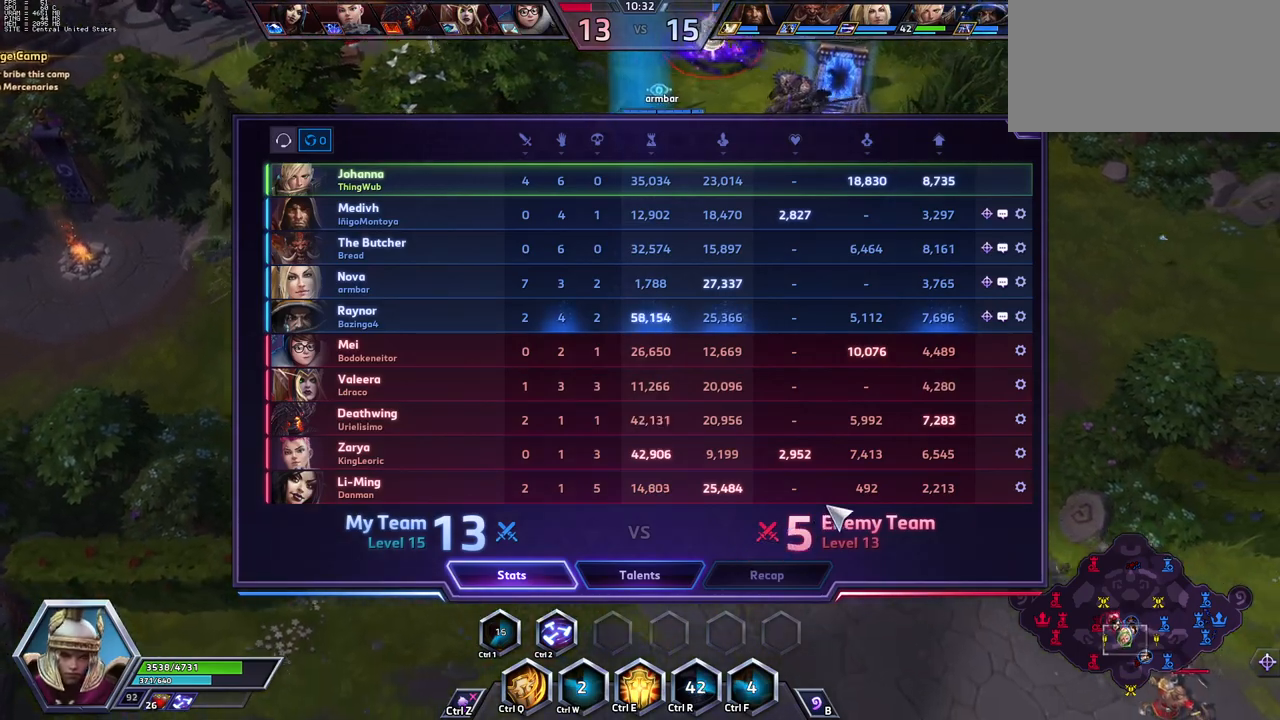
{"keys": ["space", "tab"], "events": [[383, "tab", "down"]]}
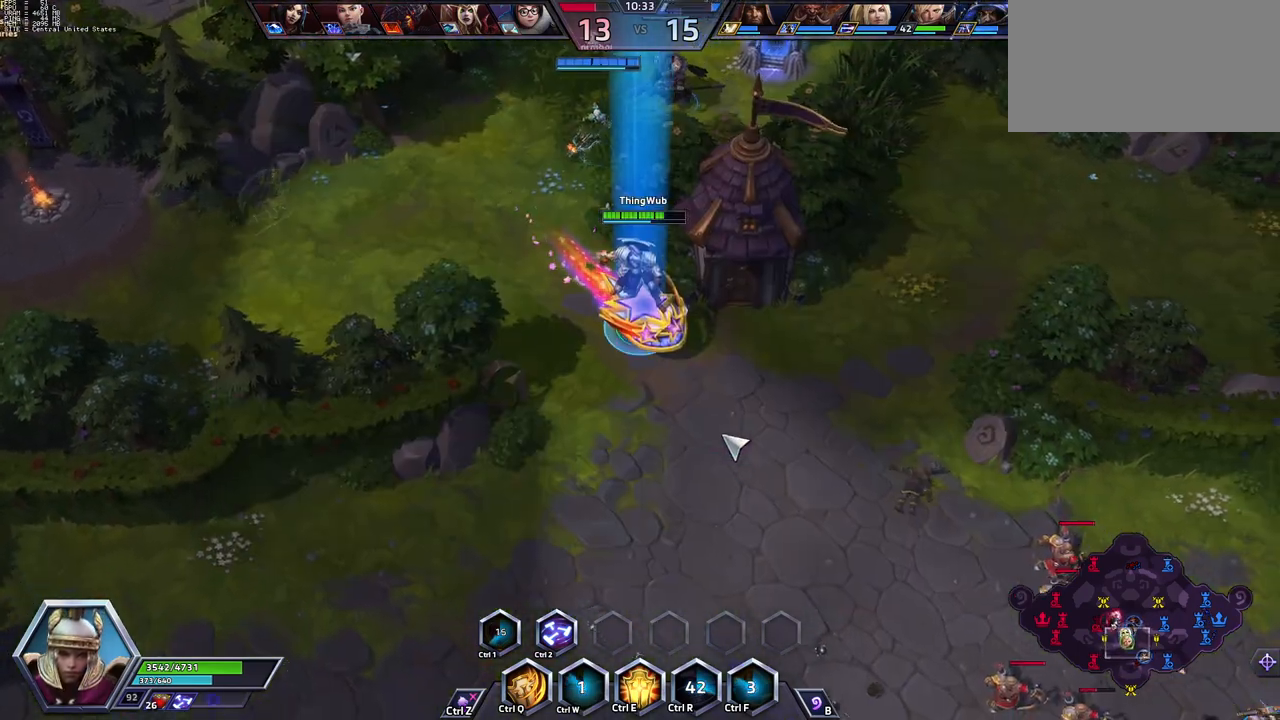
{"keys": [], "events": [[17, "tab", "up"], [400, "space", "up"]]}
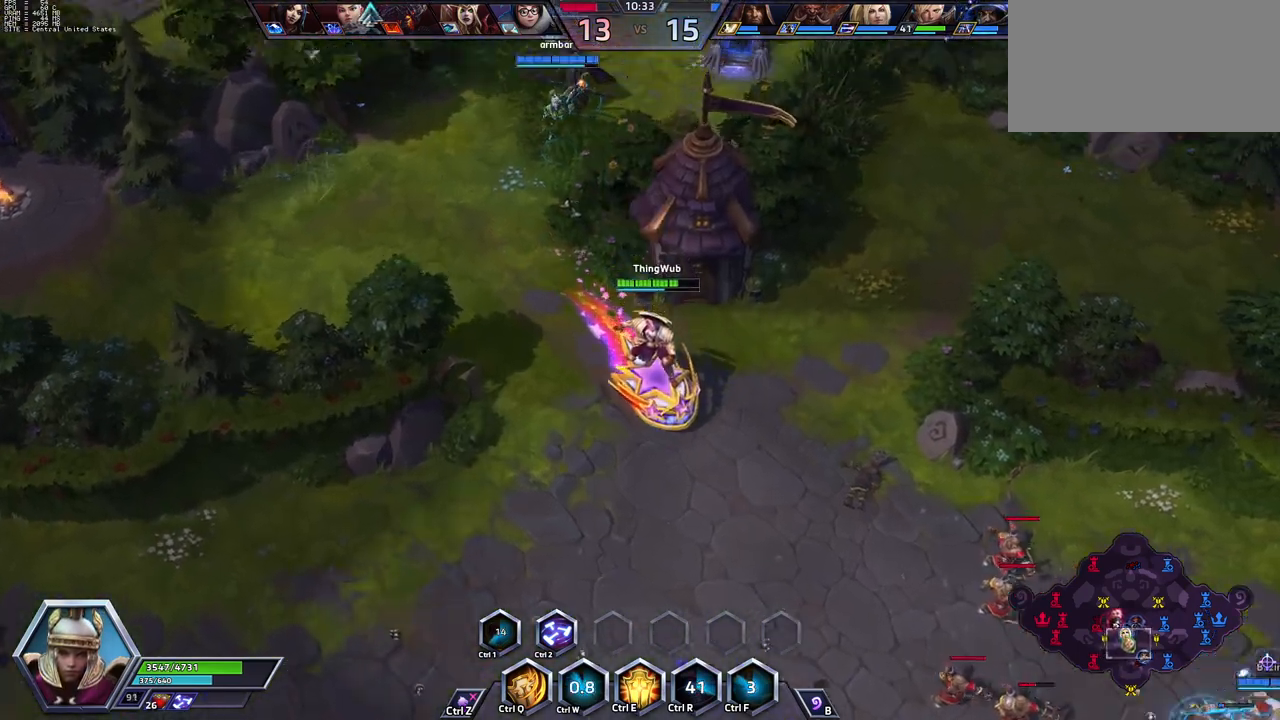
{"keys": [], "events": [[383, "e", "down"], [417, "e", "up"]]}
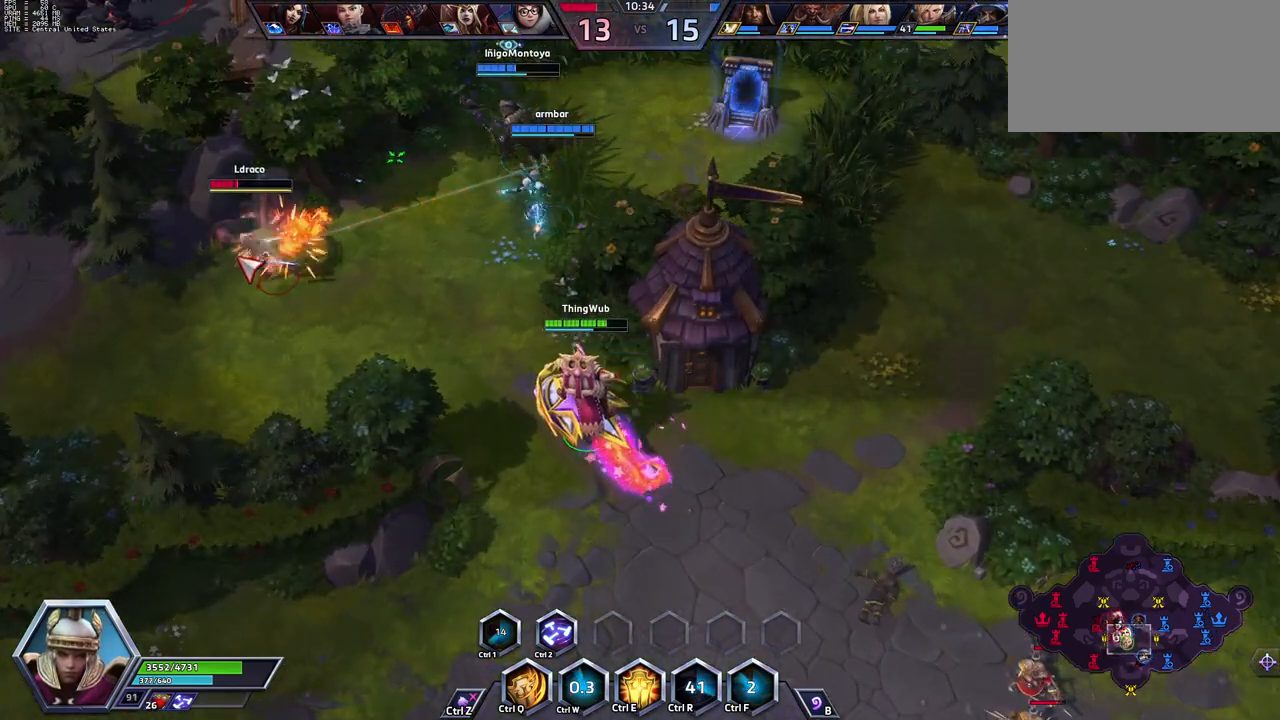
{"keys": [], "events": []}
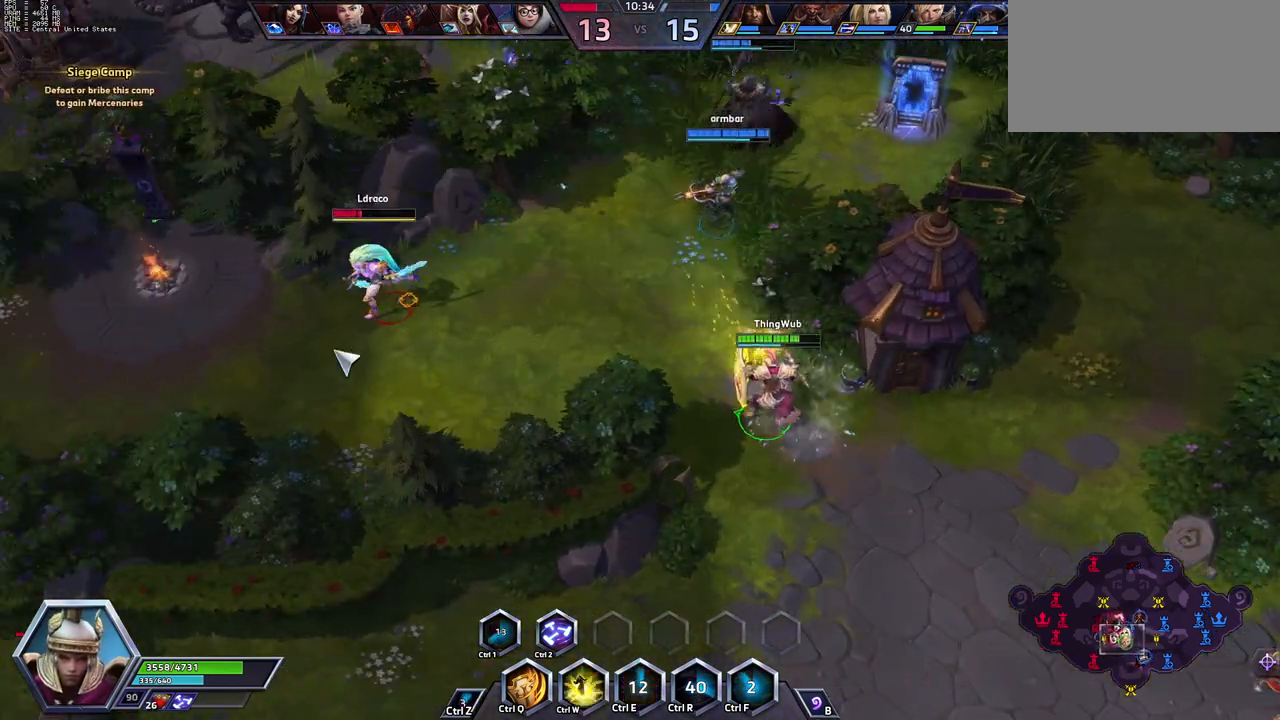
{"keys": [], "events": []}
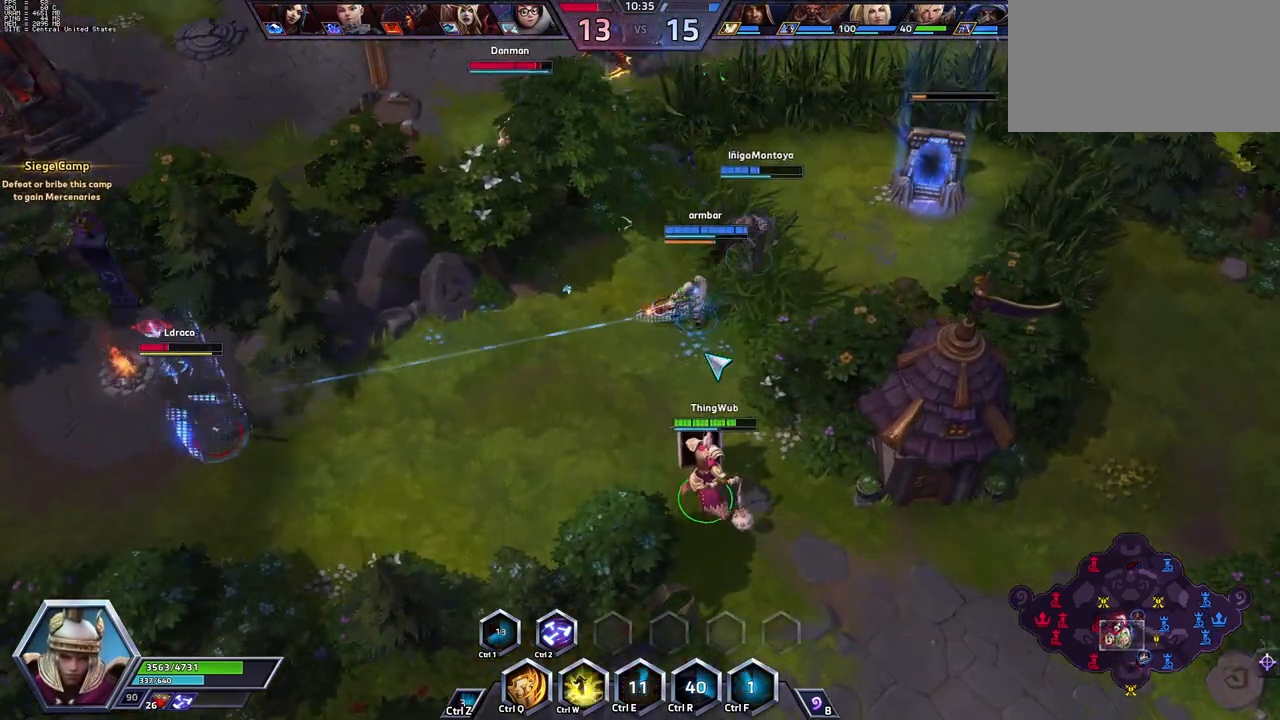
{"keys": [], "events": []}
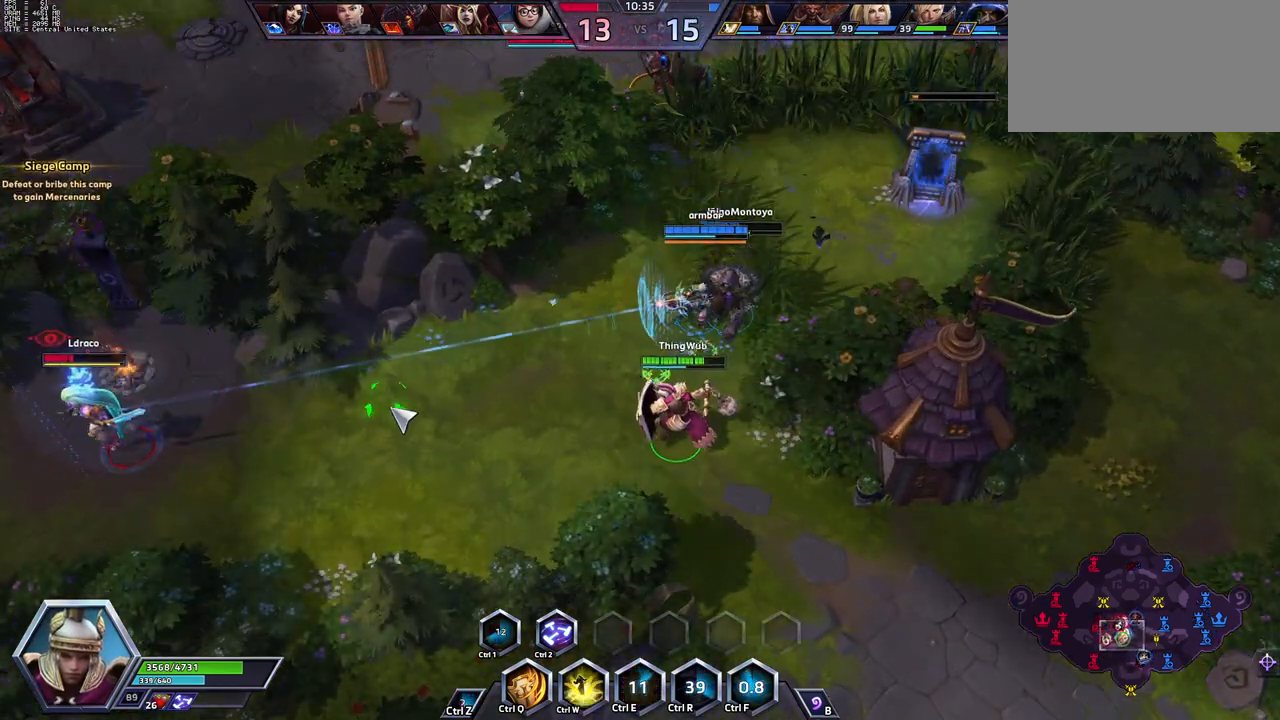
{"keys": [], "events": []}
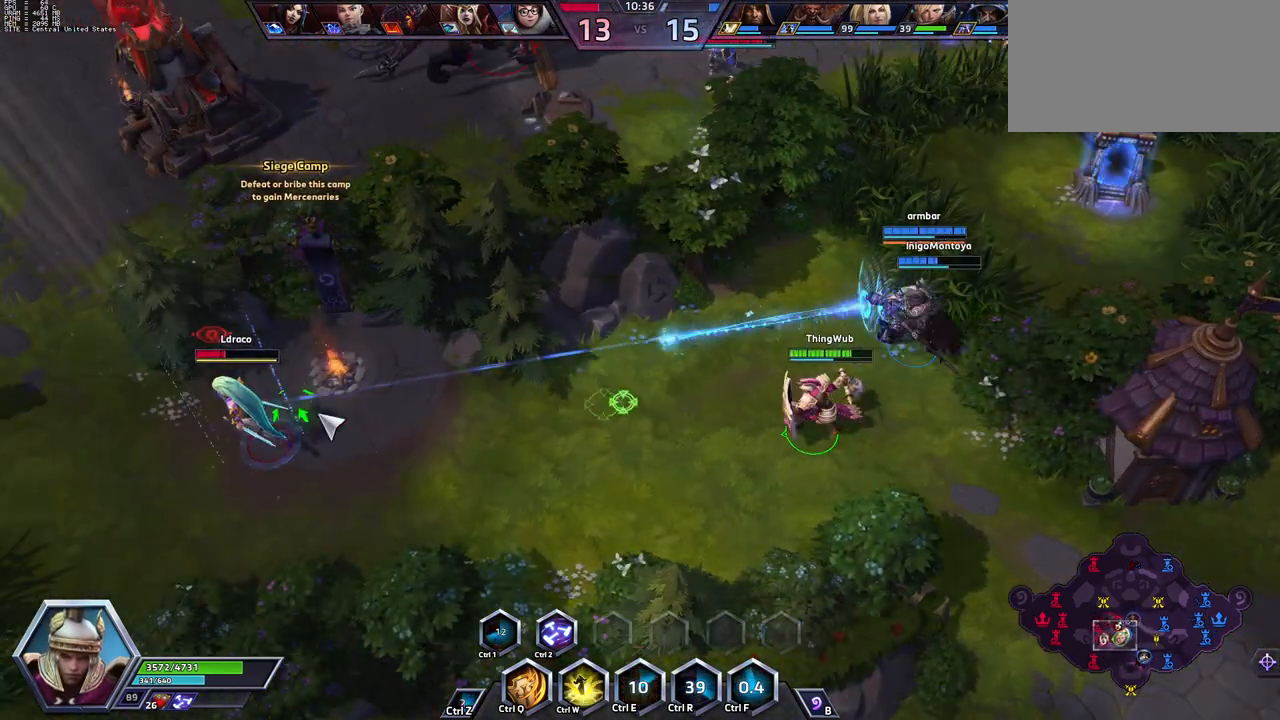
{"keys": [], "events": []}
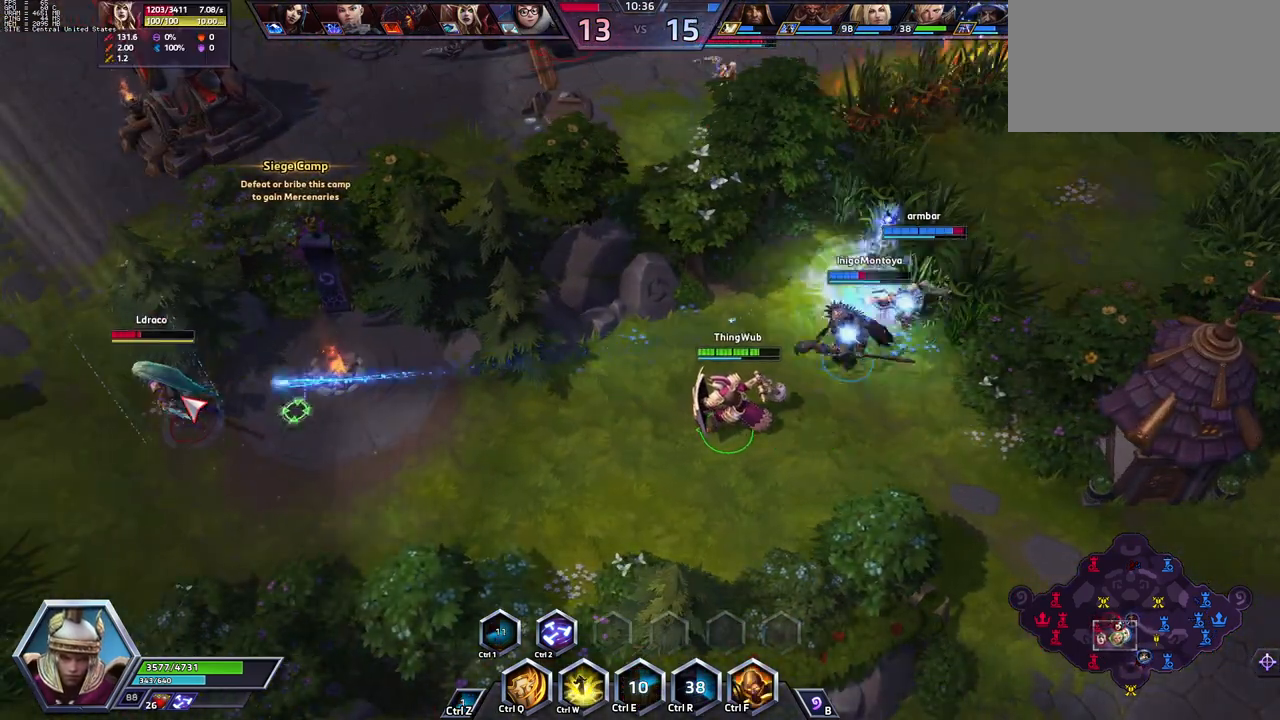
{"keys": [], "events": []}
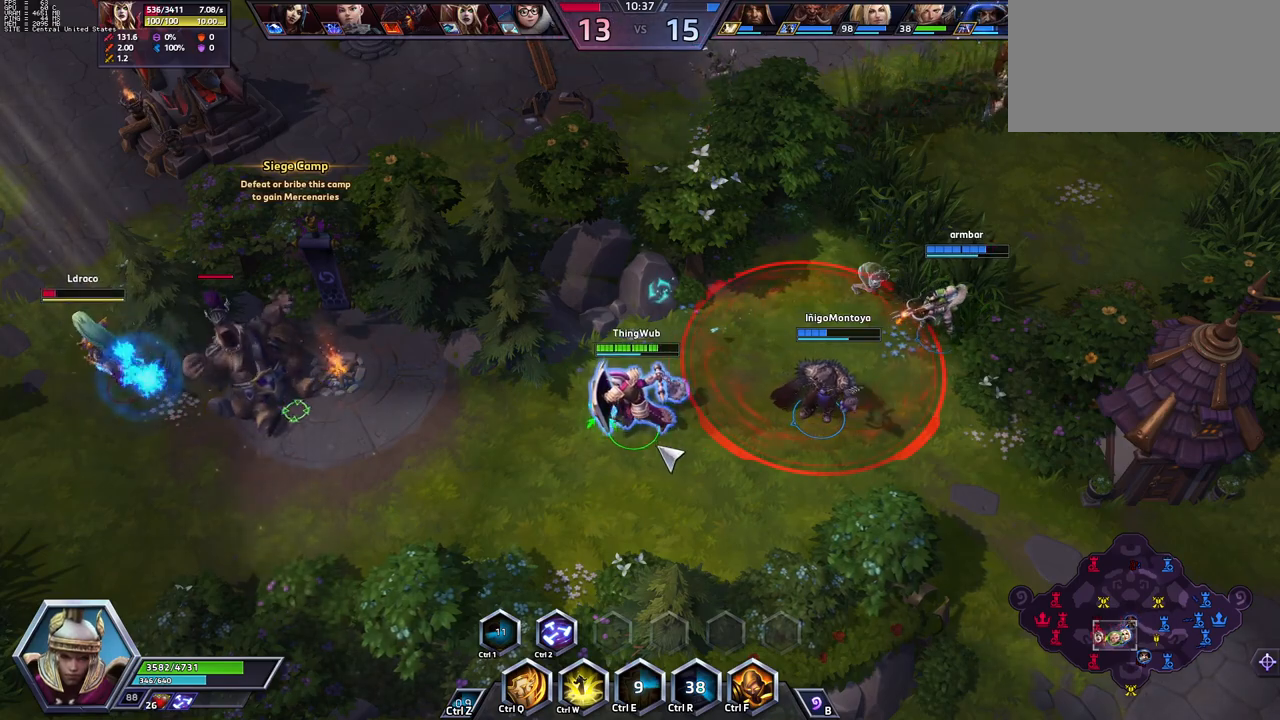
{"keys": [], "events": []}
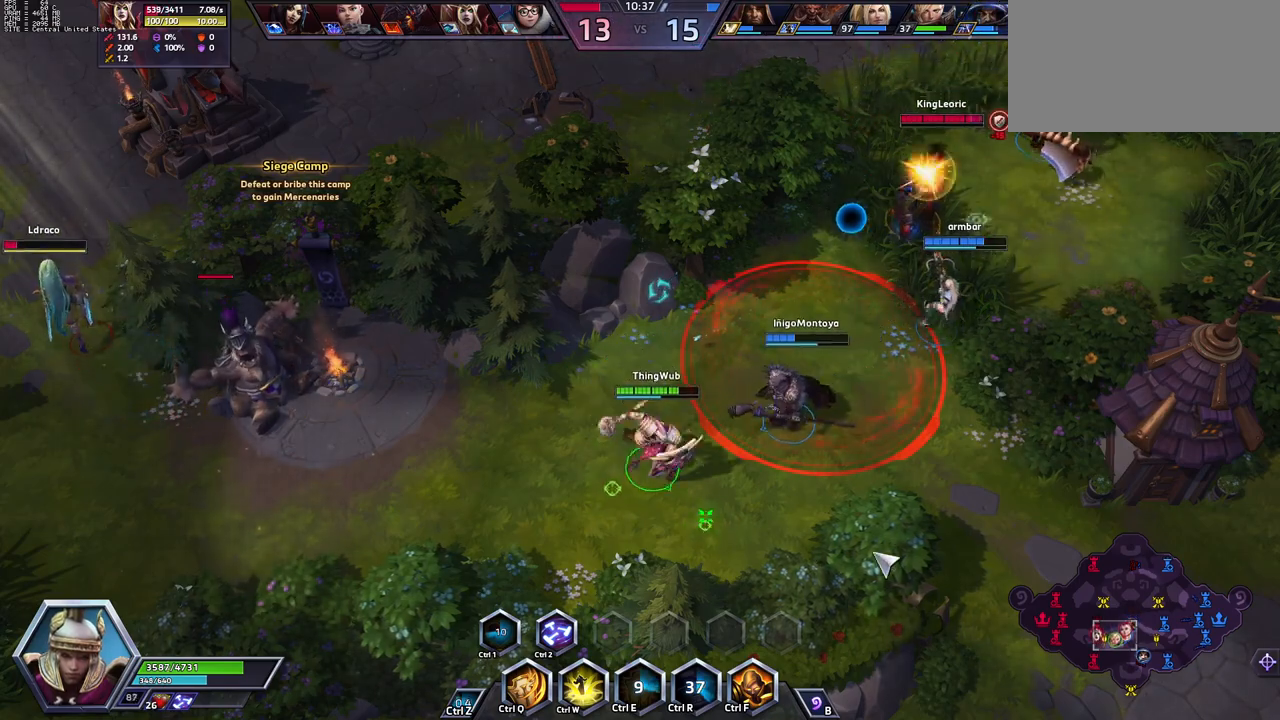
{"keys": [], "events": [[283, "space", "down"], [433, "space", "up"]]}
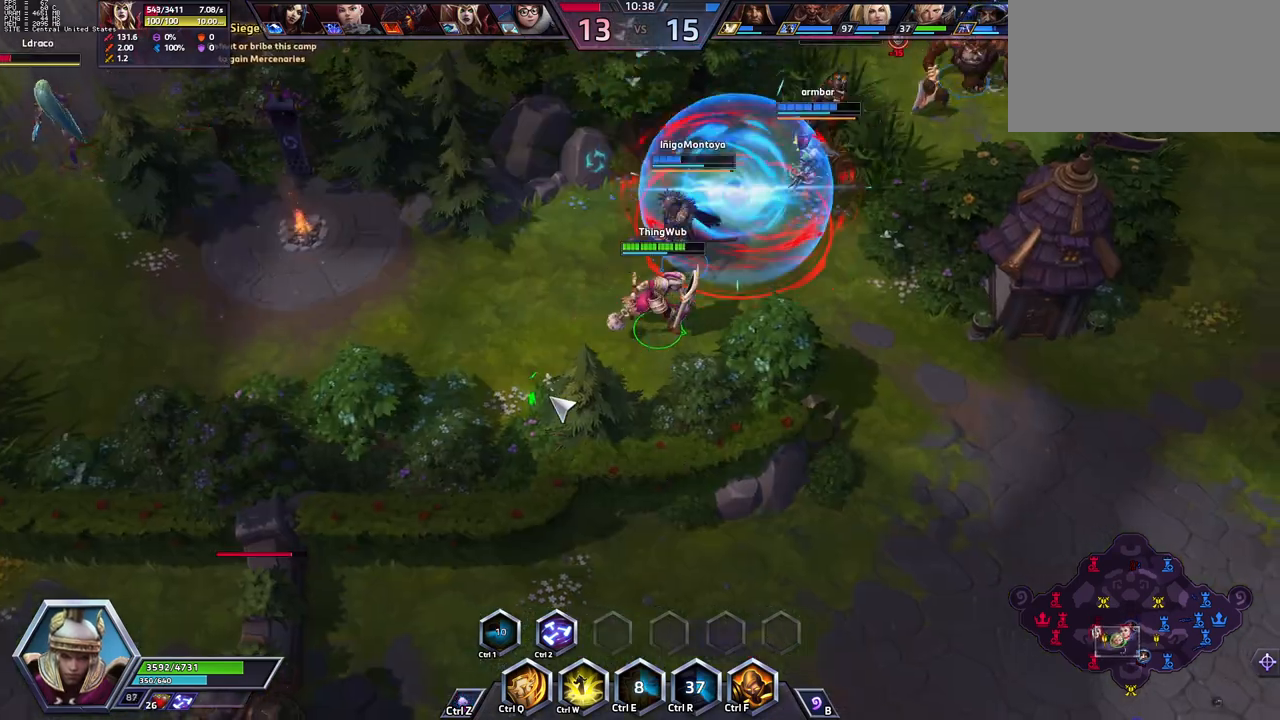
{"keys": [], "events": []}
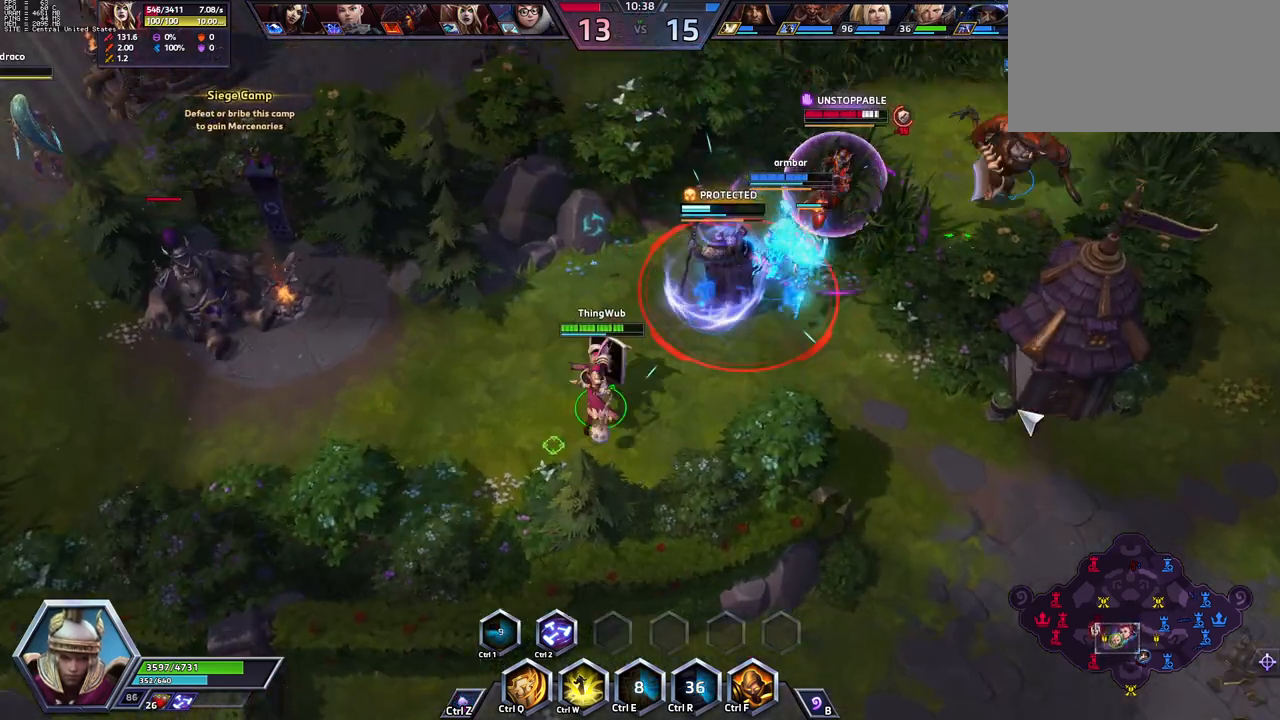
{"keys": [], "events": []}
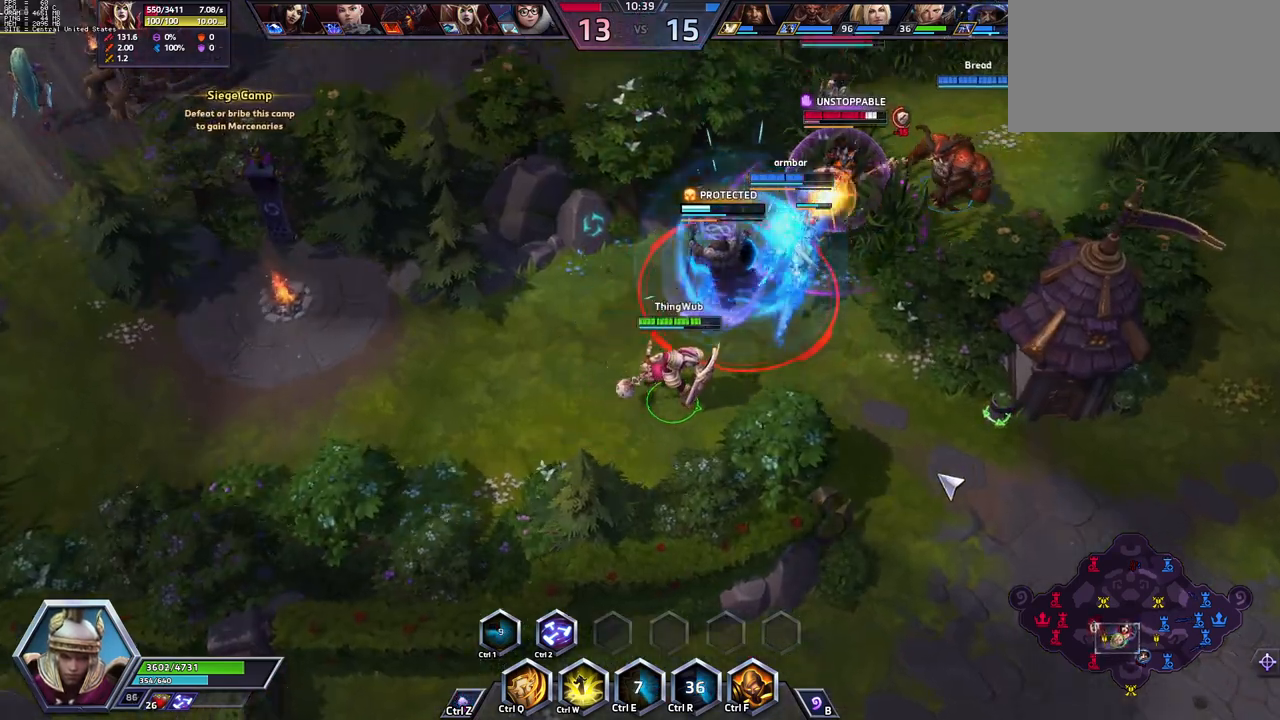
{"keys": [], "events": []}
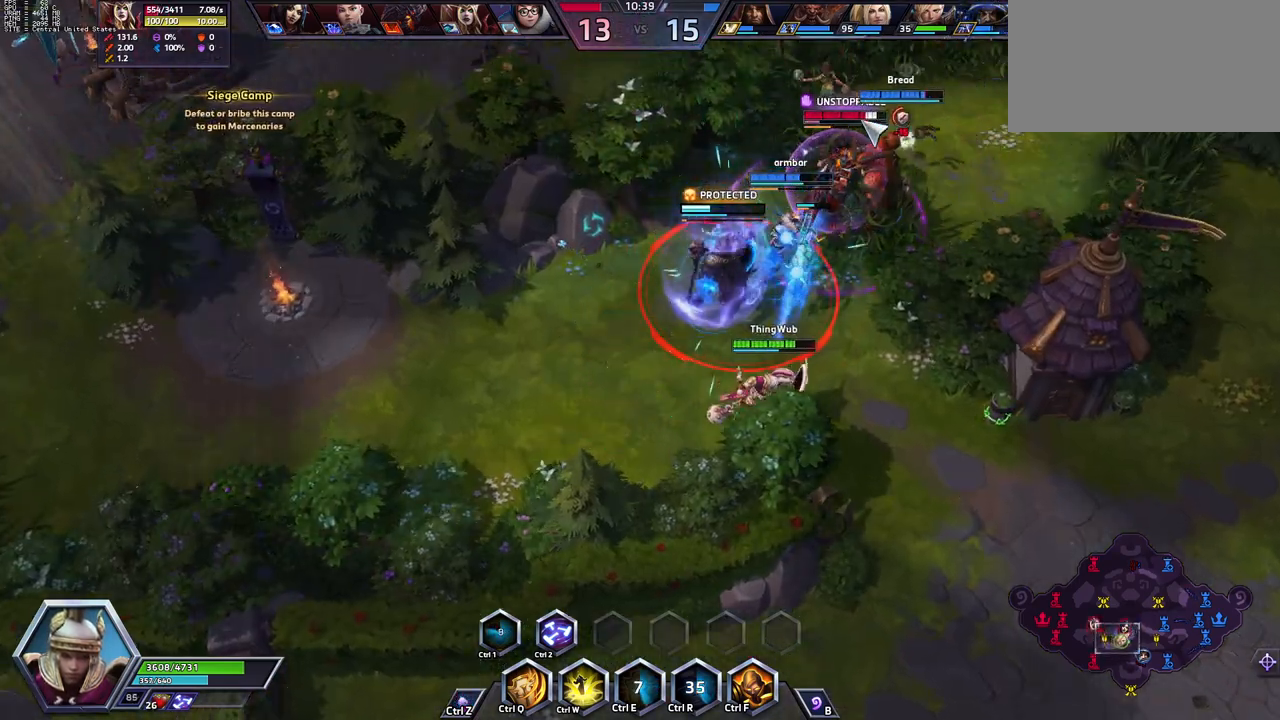
{"keys": ["f", "space"], "events": [[400, "f", "down"], [450, "space", "down"]]}
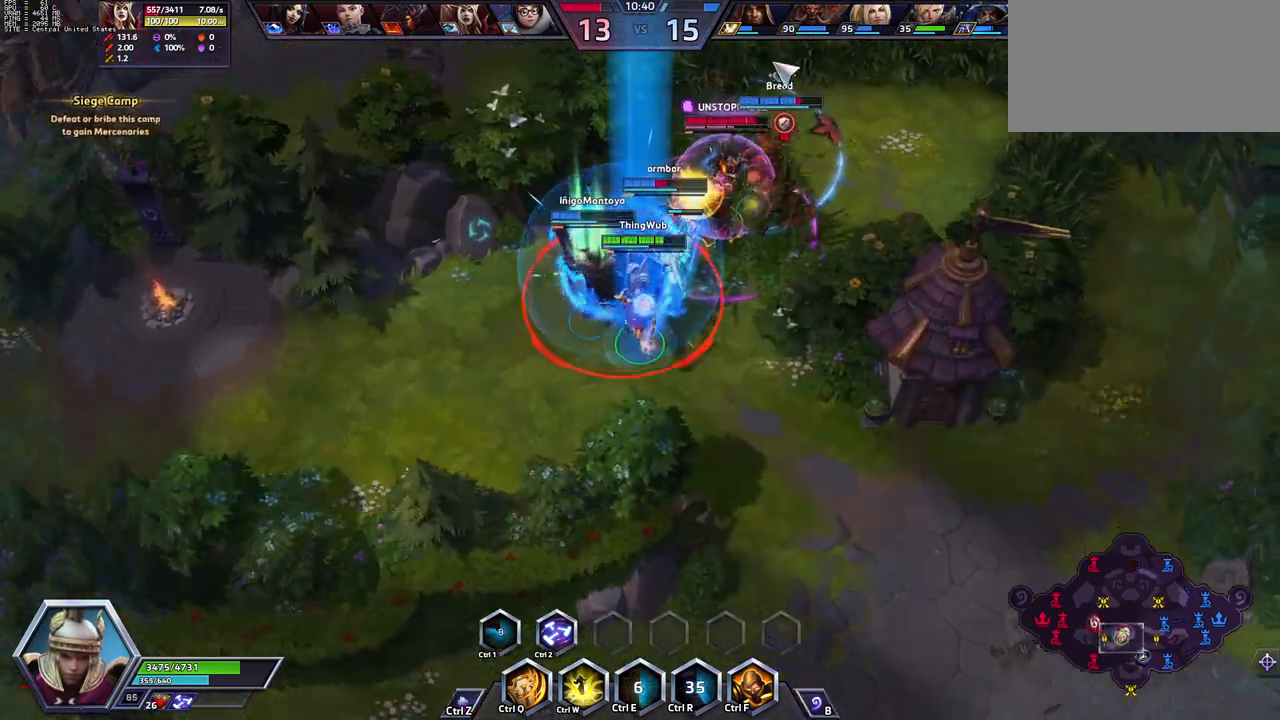
{"keys": ["space"], "events": [[33, "f", "up"]]}
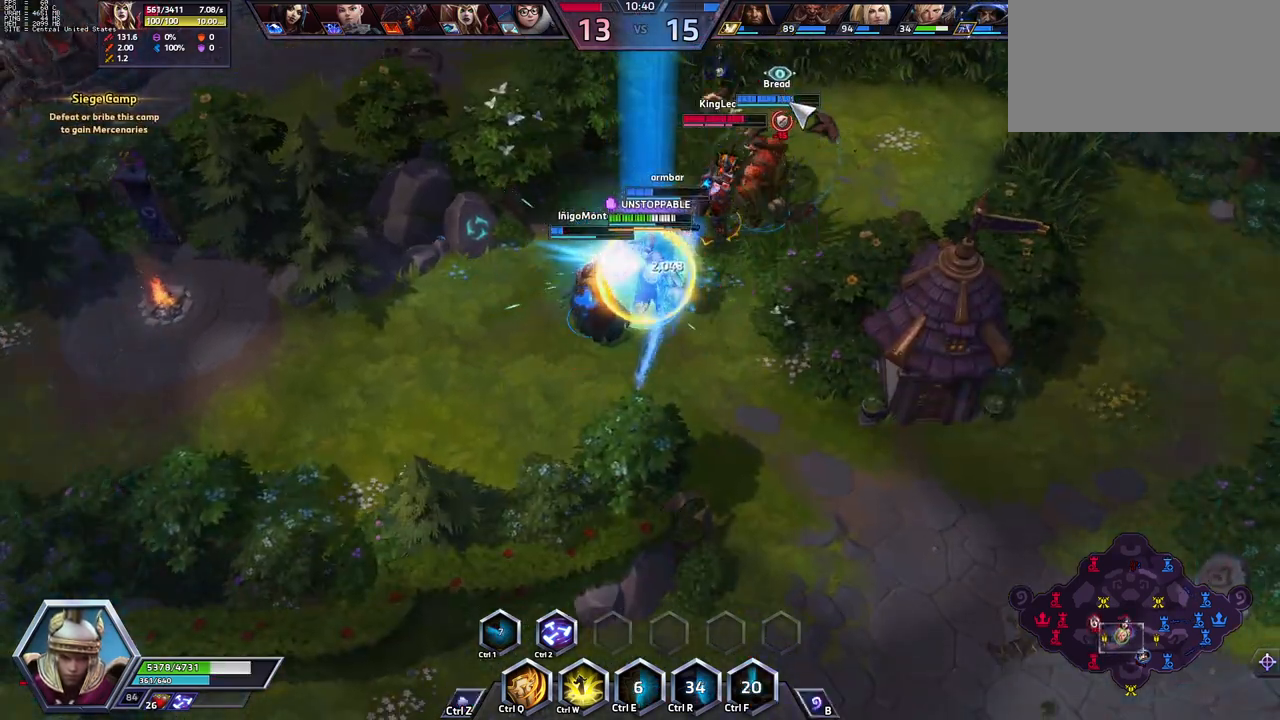
{"keys": ["space"], "events": [[100, "2", "down"], [183, "2", "up"]]}
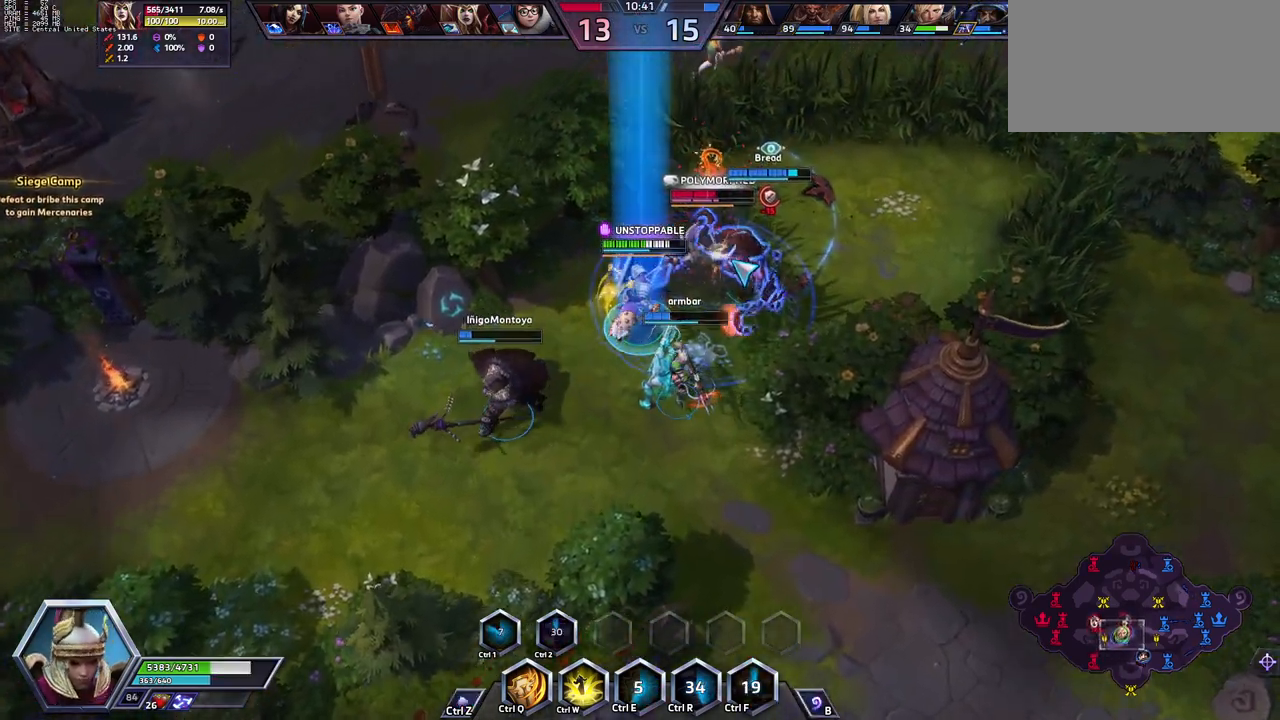
{"keys": ["space"], "events": [[67, "q", "down"], [167, "q", "up"], [217, "q", "down"], [250, "q", "up"], [300, "q", "down"], [400, "q", "up"]]}
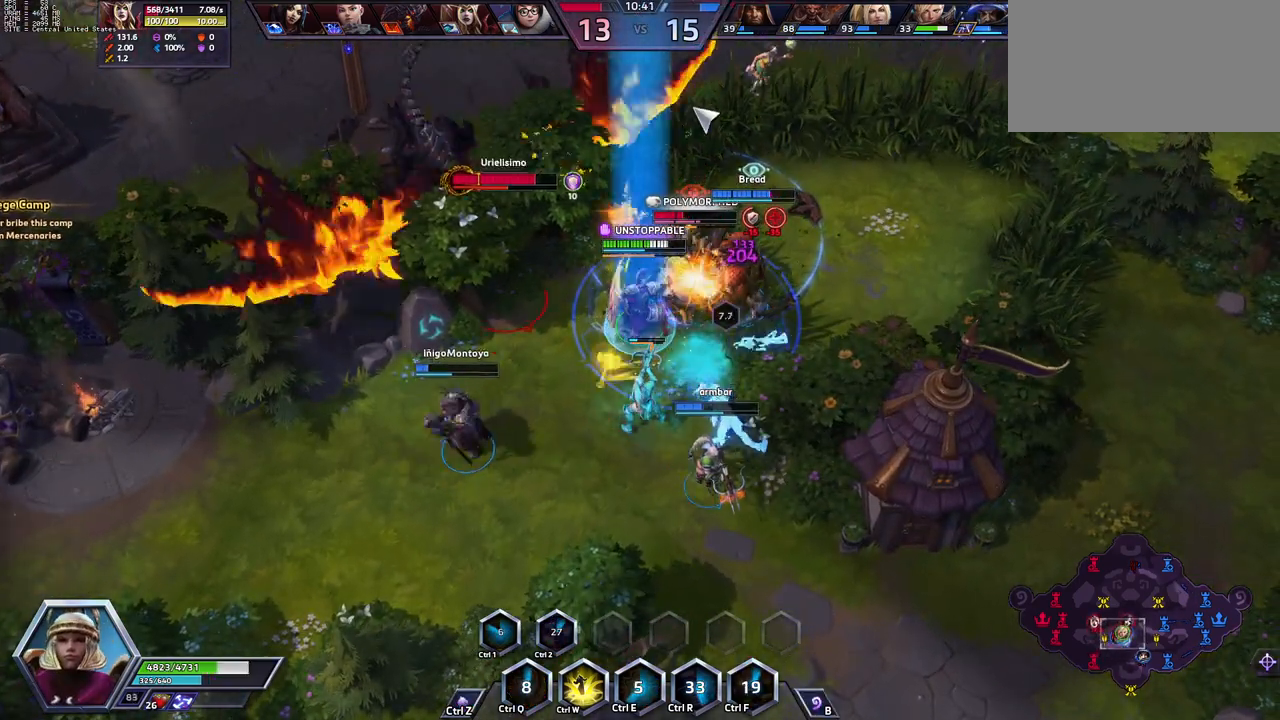
{"keys": ["space"], "events": []}